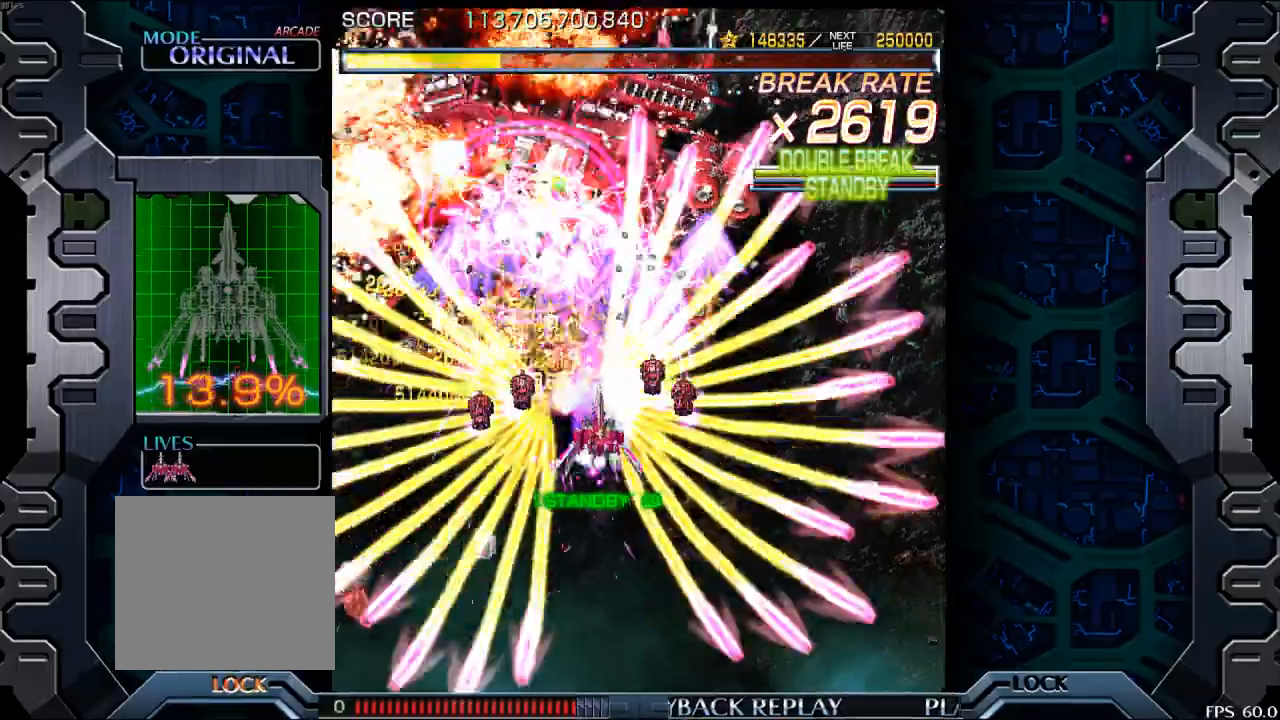
Gameplay with a controller (arcade stick); each line is a JSON object with the inputs held at the frame after it. "events" lists button and stick changes between this image and that frame as [ms after this image, input, new state], when the widget could be followed in between. Not read: L3 R3.
{"buttons": [], "left_stick": "right", "events": [[33, "left_stick", "left"], [117, "left_stick", "center"], [283, "left_stick", "right"]]}
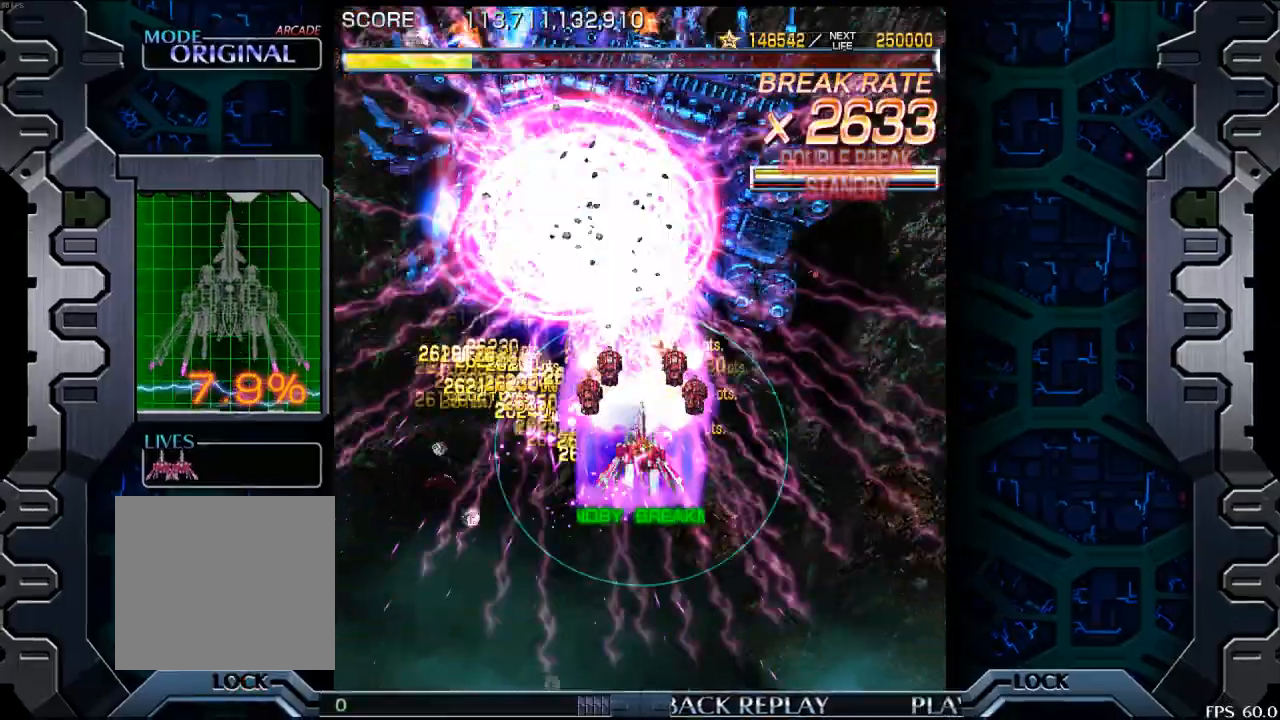
{"buttons": [], "left_stick": "right", "events": [[200, "left_stick", "center"], [500, "left_stick", "right"]]}
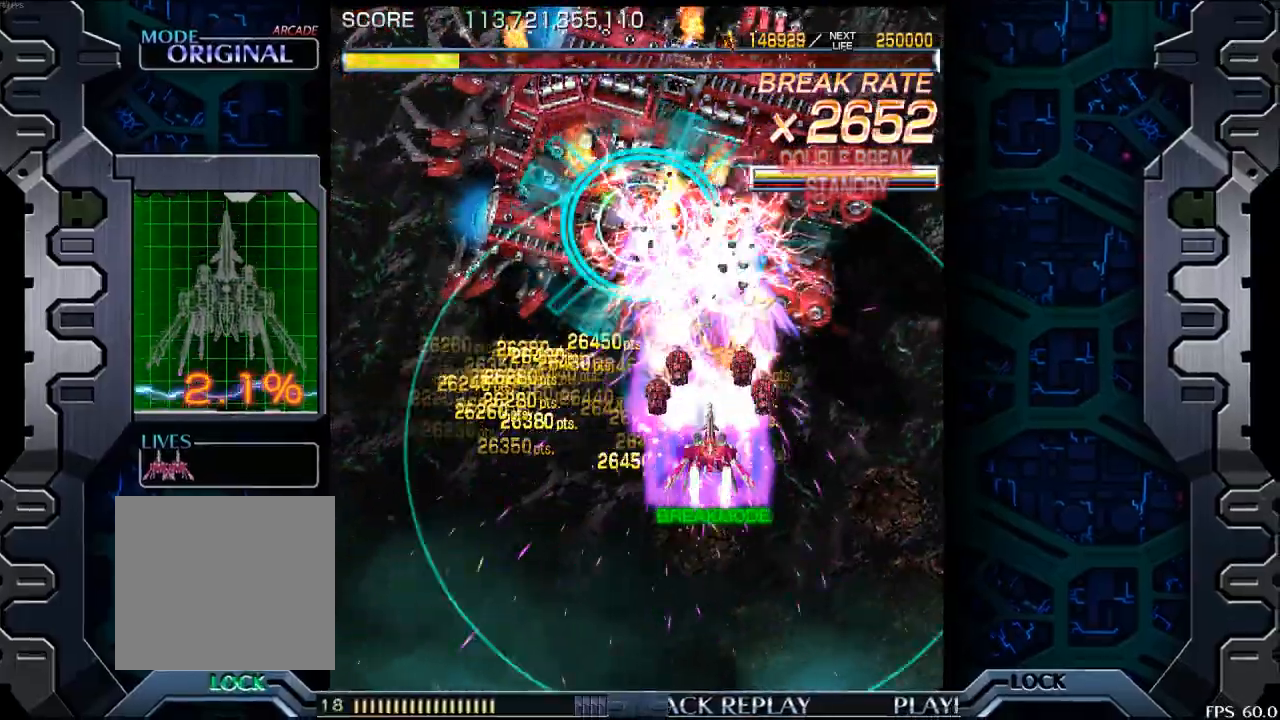
{"buttons": [], "left_stick": "center", "events": [[133, "left_stick", "center"], [333, "left_stick", "down"], [467, "left_stick", "center"]]}
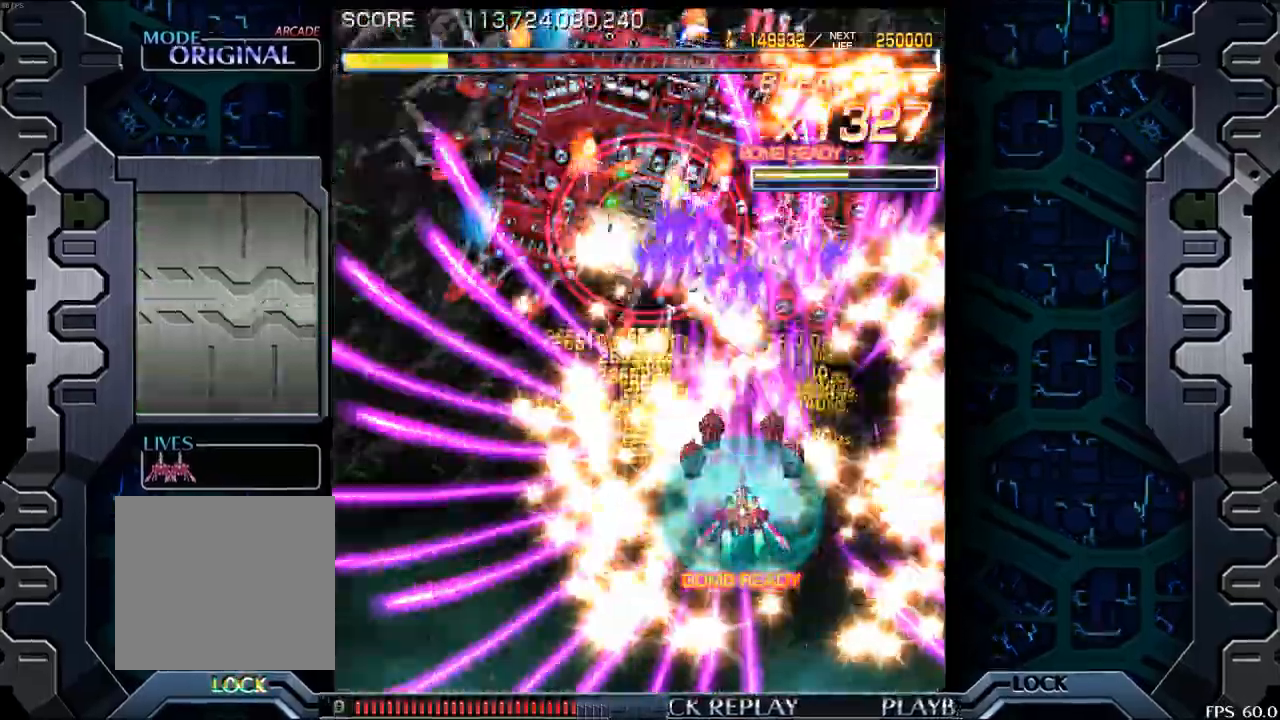
{"buttons": [], "left_stick": "center", "events": [[133, "left_stick", "left"], [350, "left_stick", "center"]]}
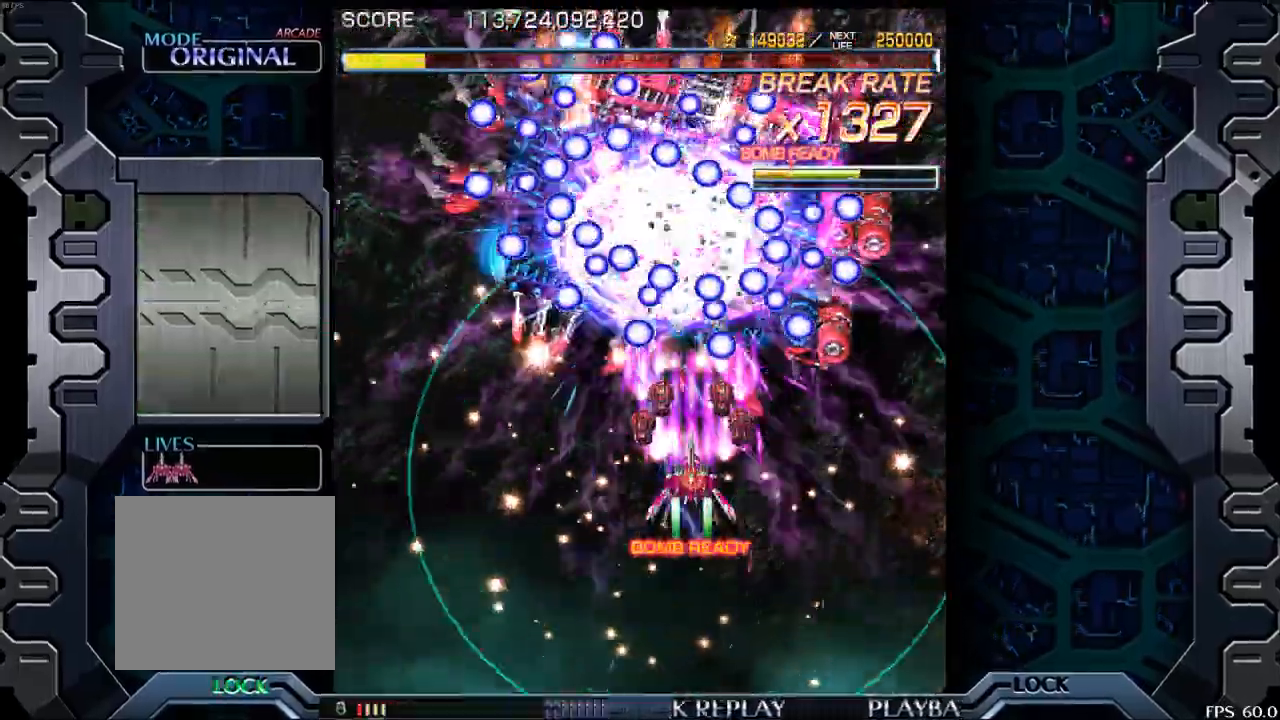
{"buttons": [], "left_stick": "down-left", "events": [[133, "left_stick", "down-left"], [283, "left_stick", "center"], [417, "left_stick", "down"], [483, "left_stick", "down-left"]]}
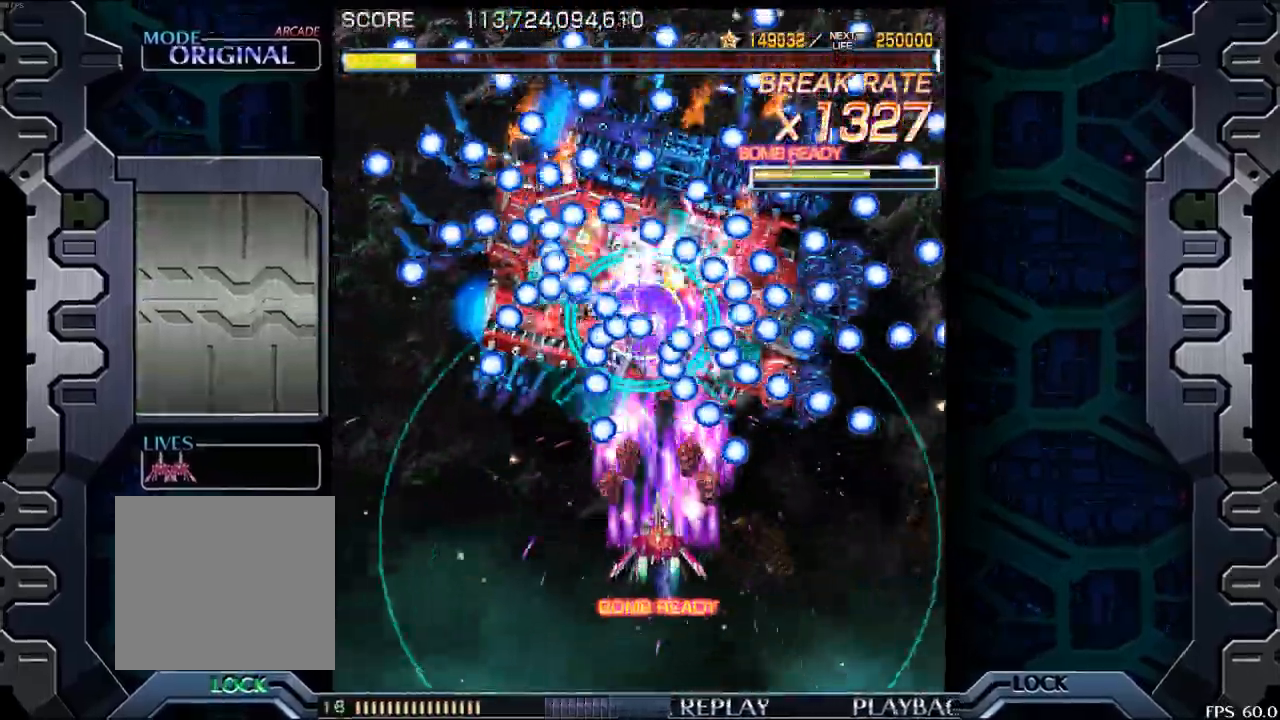
{"buttons": [], "left_stick": "center", "events": [[50, "left_stick", "center"], [317, "left_stick", "down"], [417, "left_stick", "center"]]}
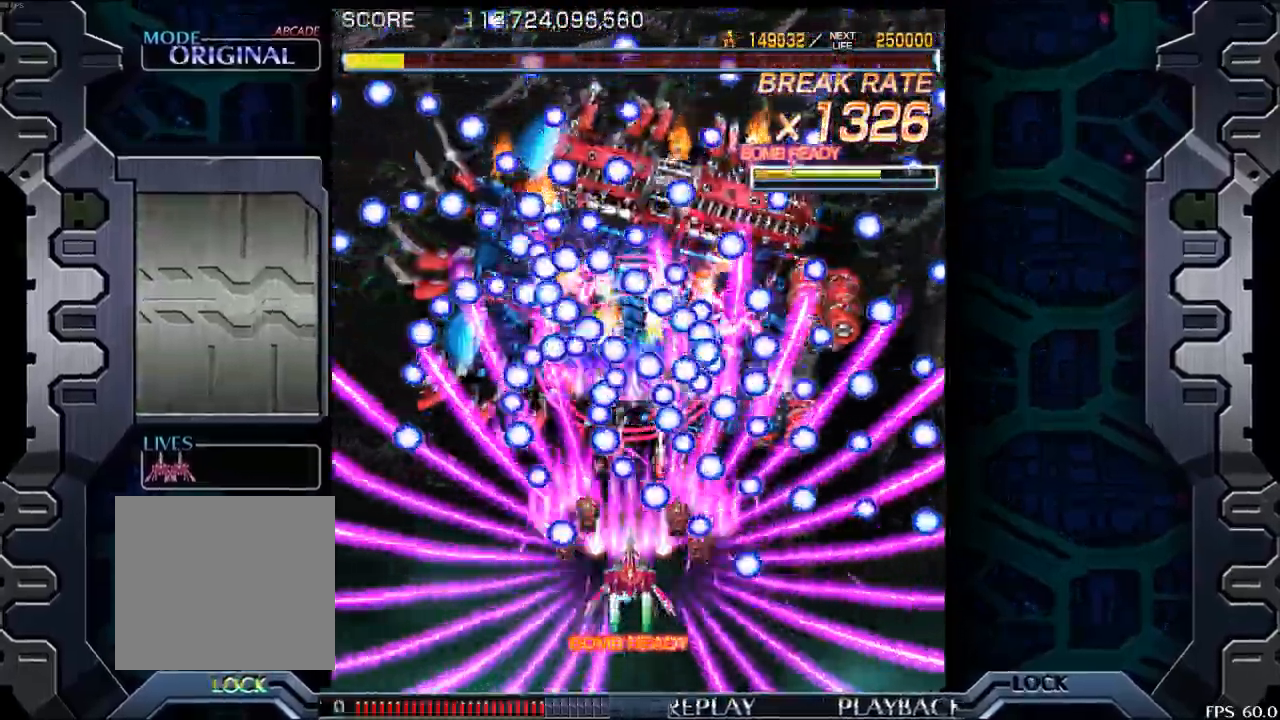
{"buttons": [], "left_stick": "center", "events": [[17, "left_stick", "down"], [150, "left_stick", "center"], [283, "left_stick", "left"], [400, "left_stick", "center"]]}
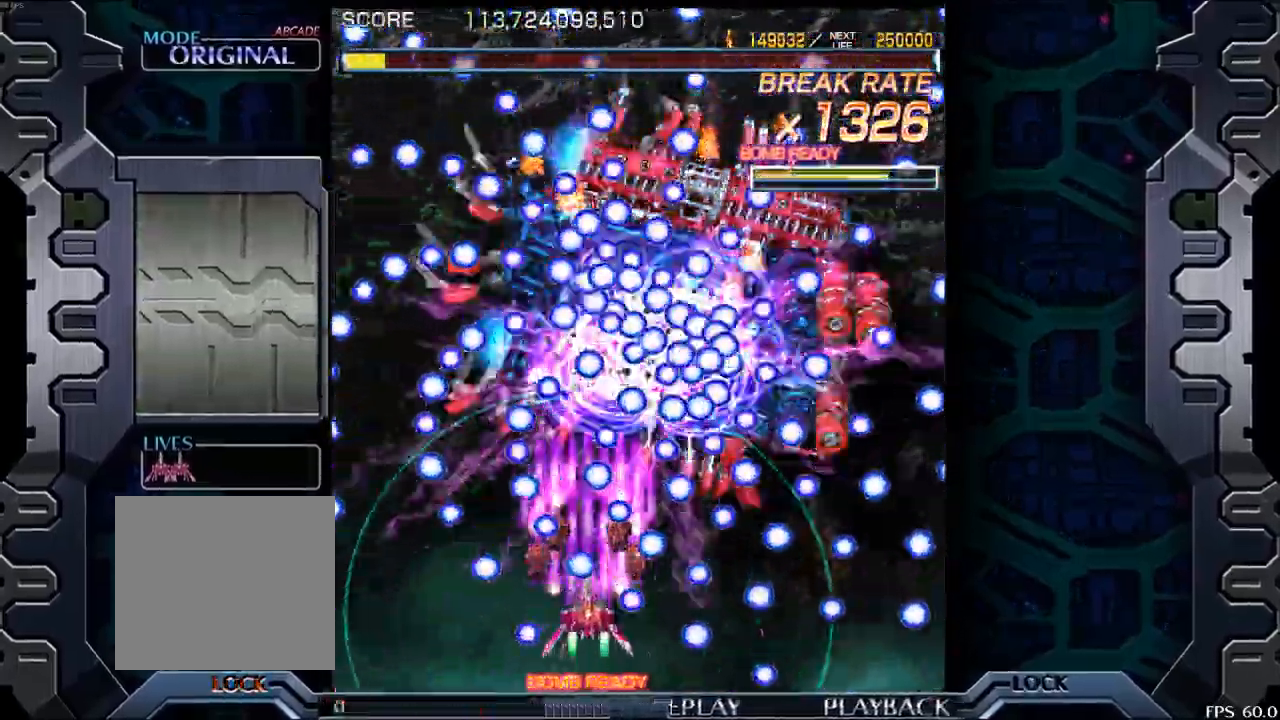
{"buttons": [], "left_stick": "center", "events": []}
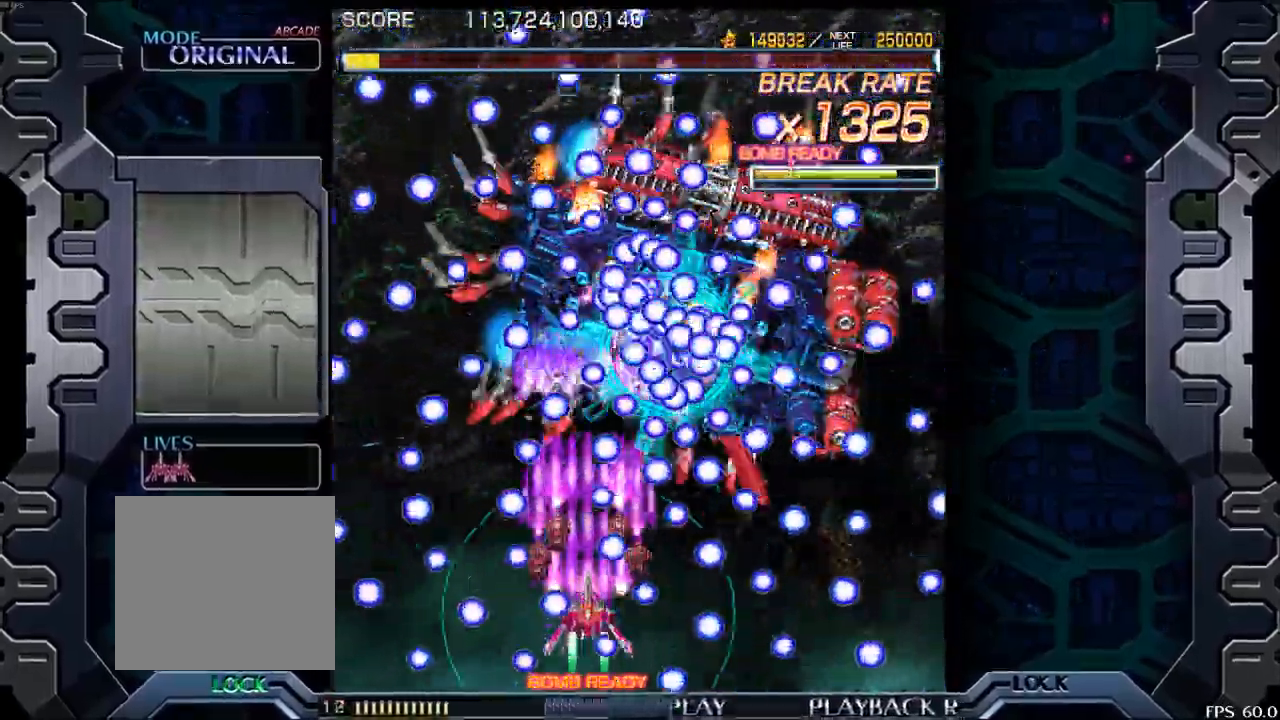
{"buttons": [], "left_stick": "center", "events": [[67, "left_stick", "down"], [150, "left_stick", "center"], [367, "left_stick", "down"], [467, "left_stick", "center"]]}
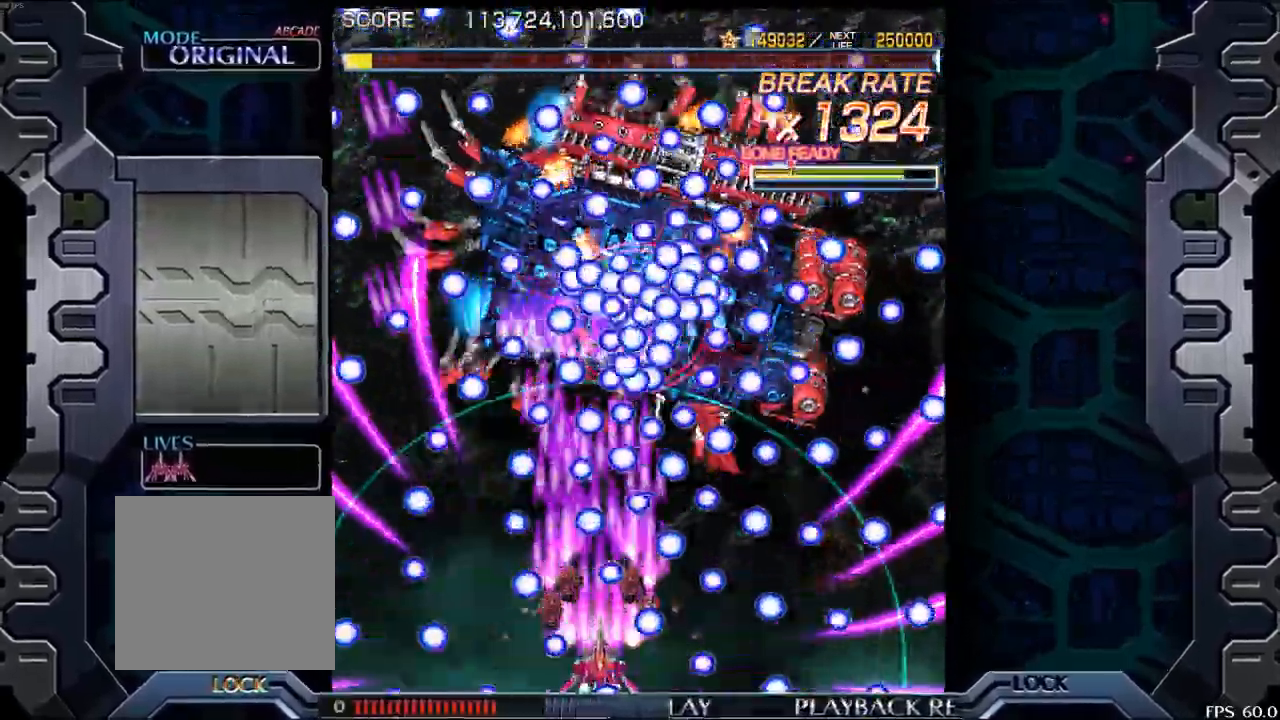
{"buttons": [], "left_stick": "center", "events": [[150, "left_stick", "left"], [233, "left_stick", "center"], [350, "left_stick", "left"], [400, "left_stick", "center"]]}
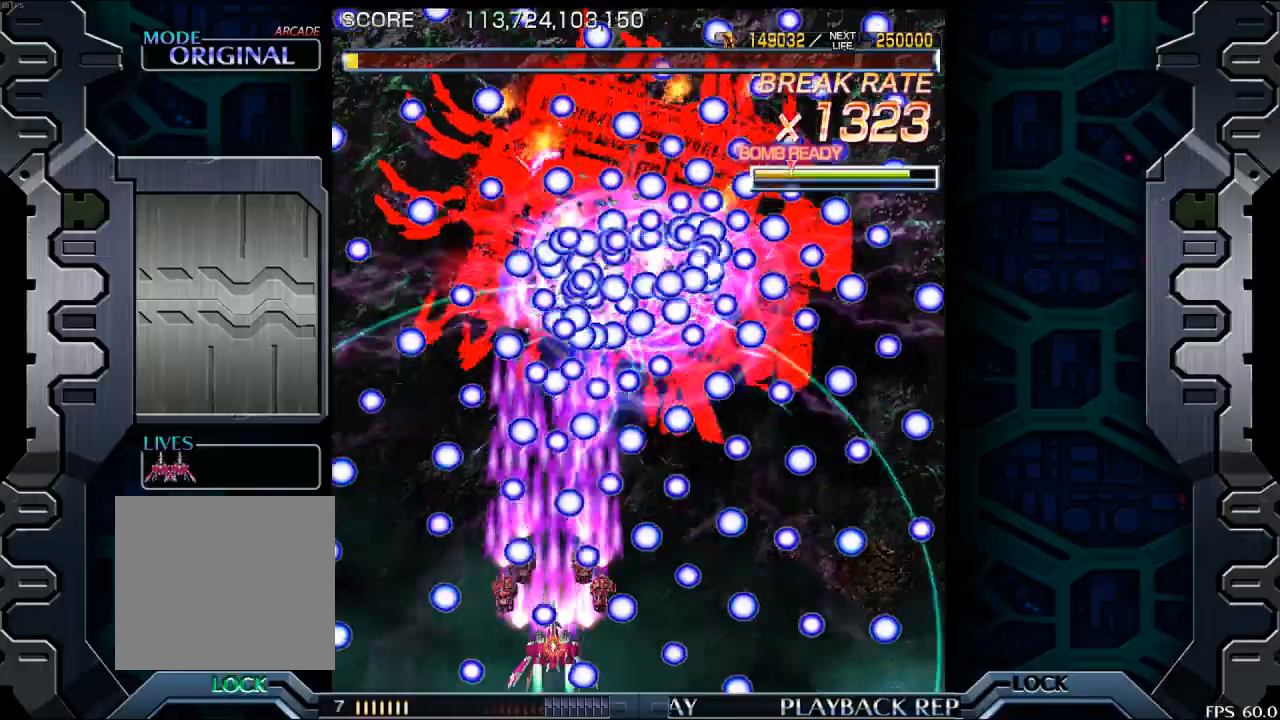
{"buttons": [], "left_stick": "center", "events": [[250, "left_stick", "right"], [333, "left_stick", "center"]]}
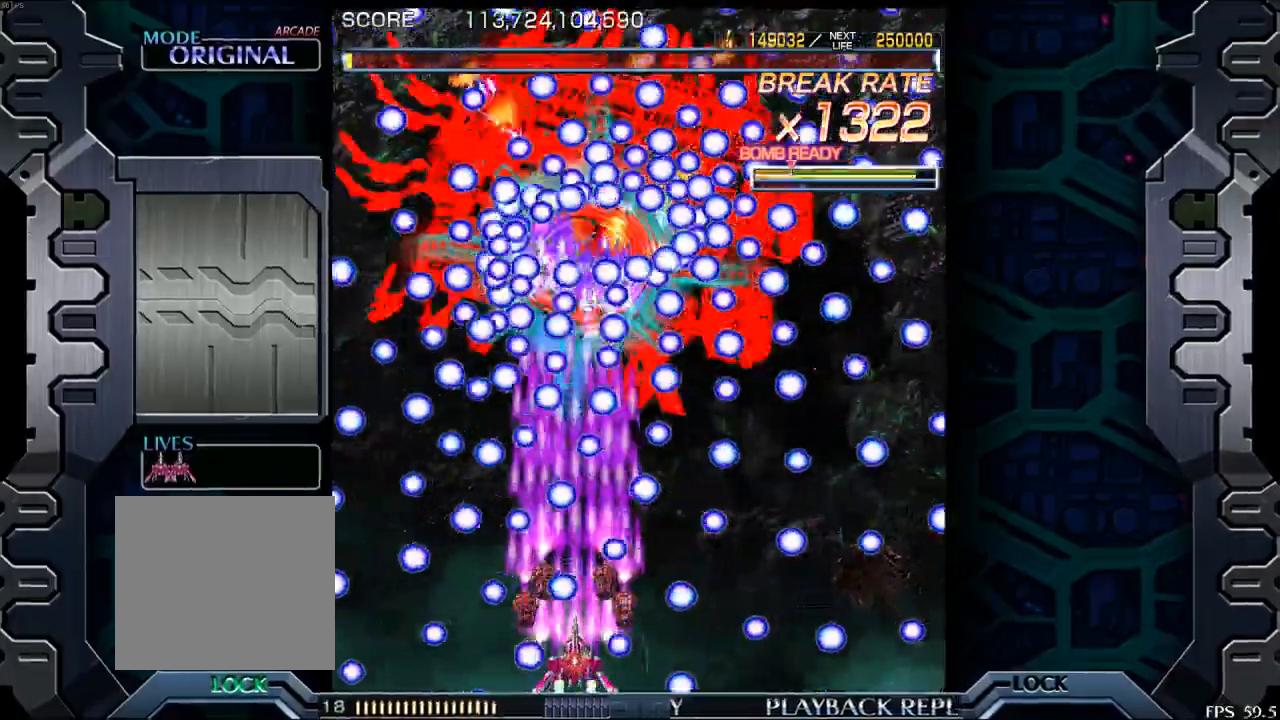
{"buttons": [], "left_stick": "up", "events": [[117, "left_stick", "left"], [267, "left_stick", "center"], [450, "left_stick", "up"]]}
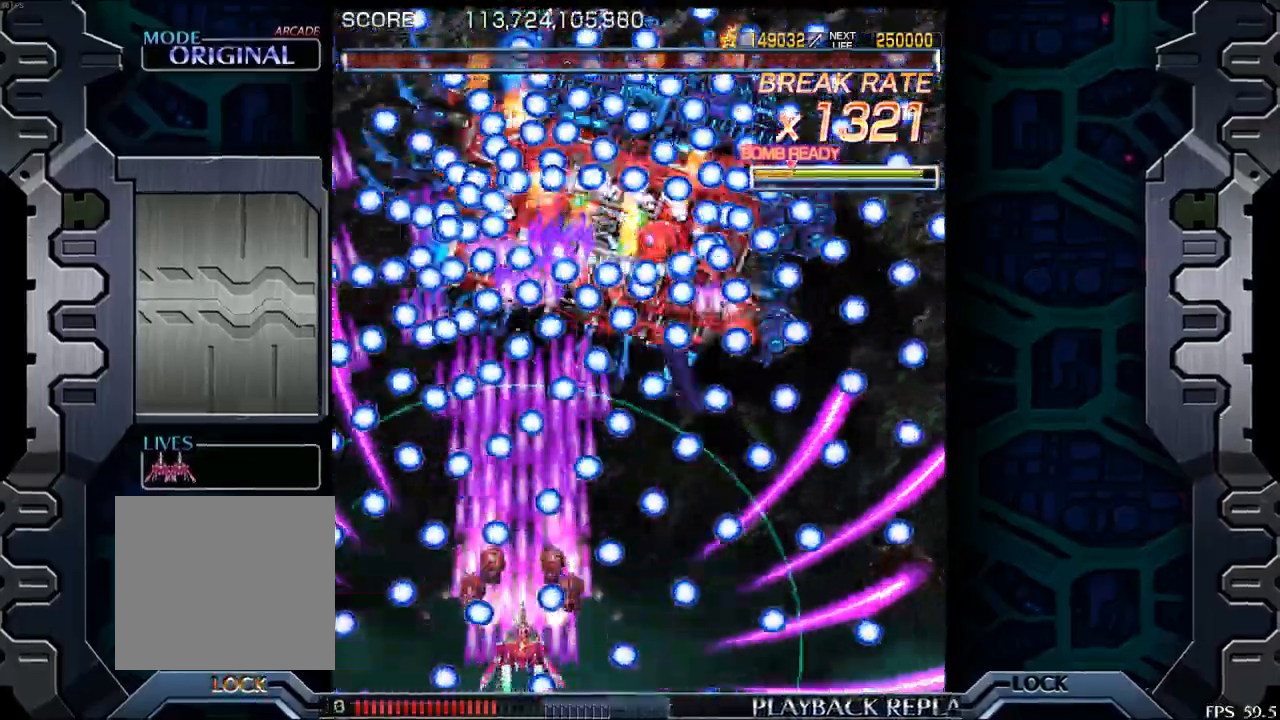
{"buttons": [], "left_stick": "down", "events": [[67, "left_stick", "center"], [217, "left_stick", "left"], [350, "left_stick", "center"], [433, "left_stick", "down"]]}
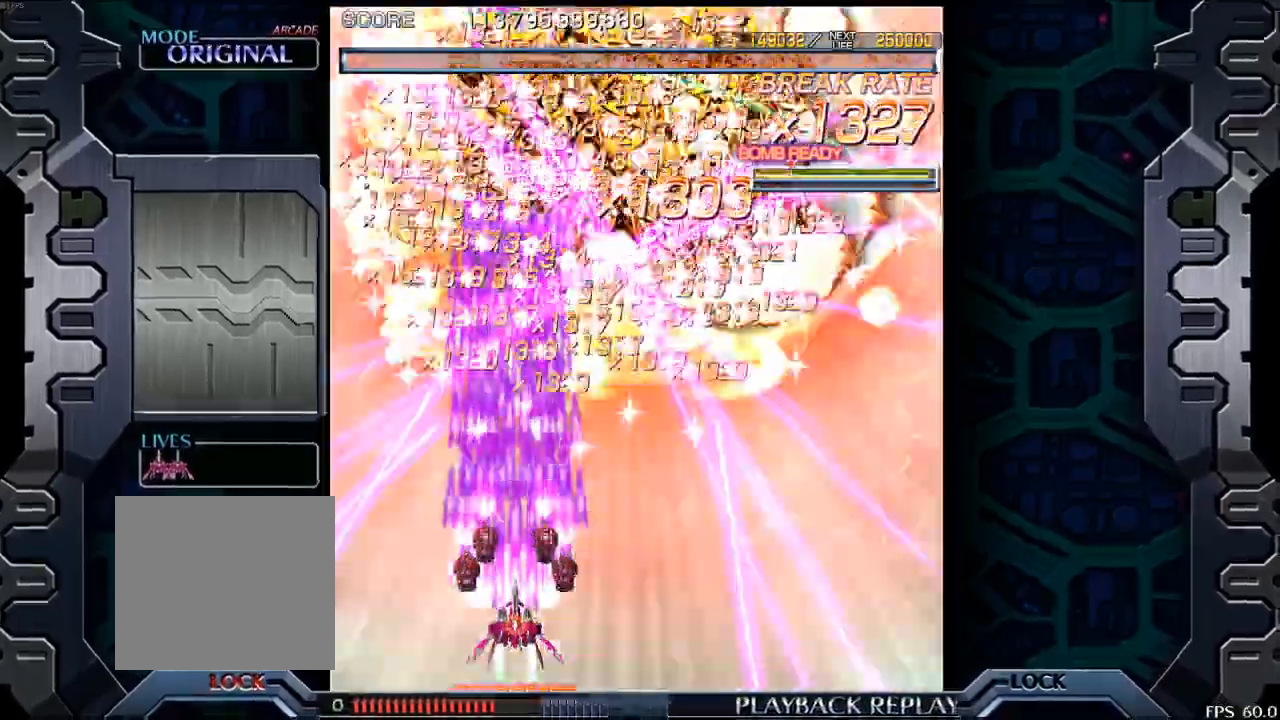
{"buttons": [], "left_stick": "right", "events": [[50, "left_stick", "center"], [133, "left_stick", "right"]]}
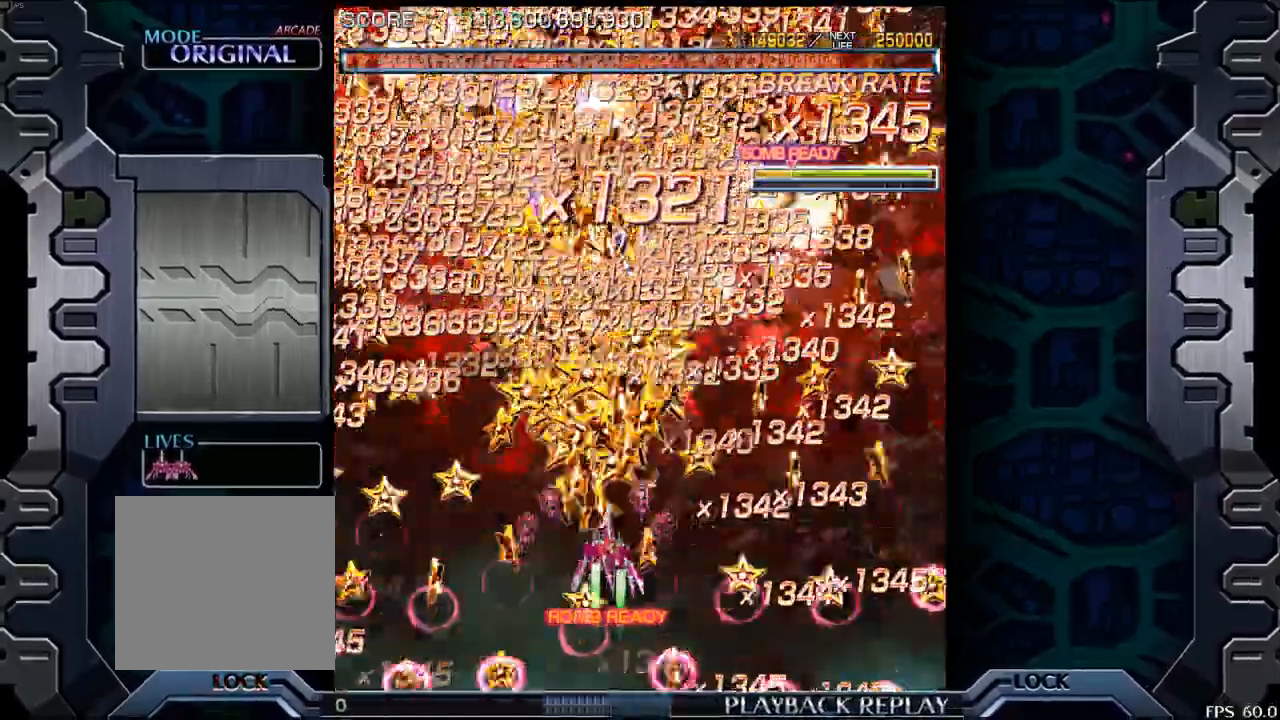
{"buttons": [], "left_stick": "center", "events": [[67, "left_stick", "up"], [183, "left_stick", "center"]]}
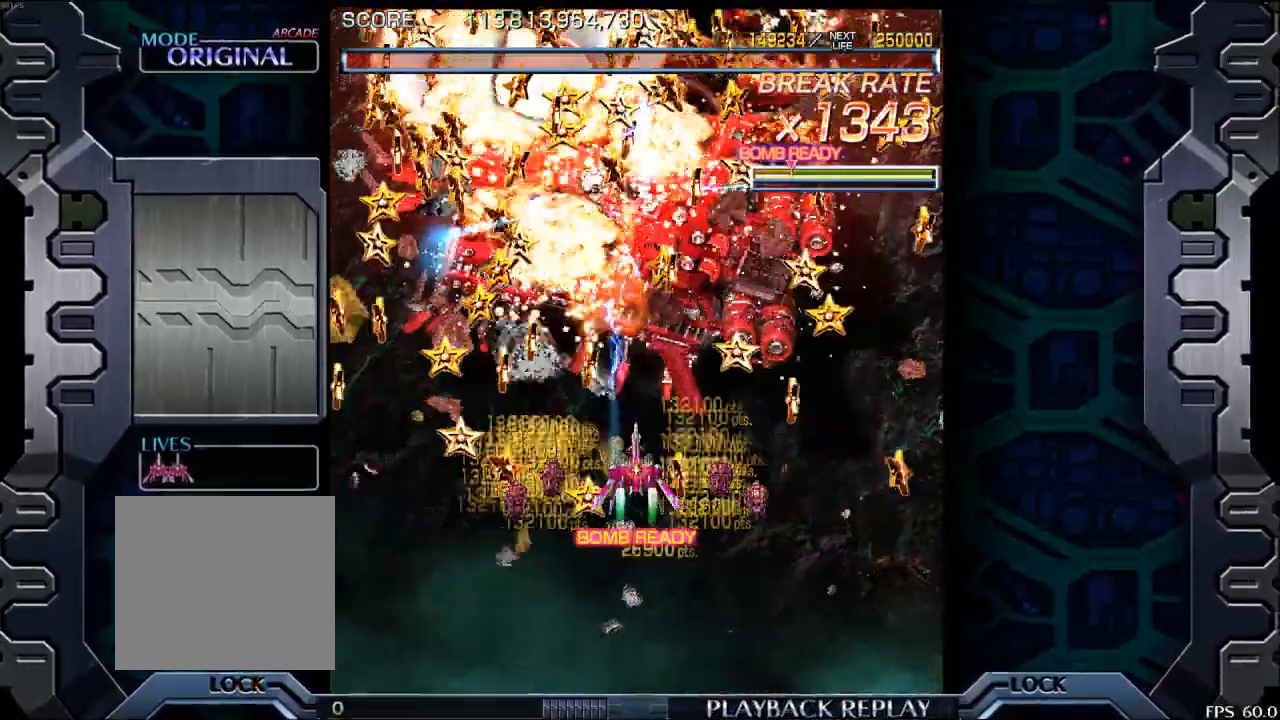
{"buttons": [], "left_stick": "center", "events": []}
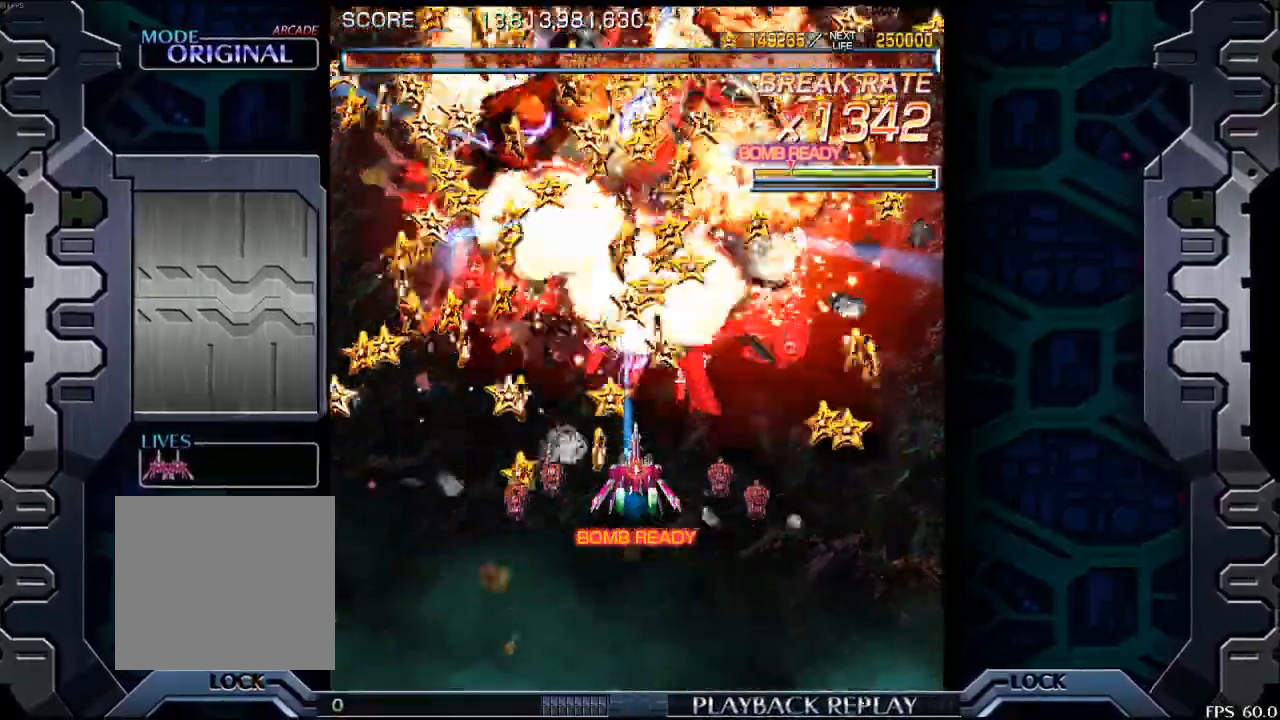
{"buttons": [], "left_stick": "down", "events": [[467, "left_stick", "down"]]}
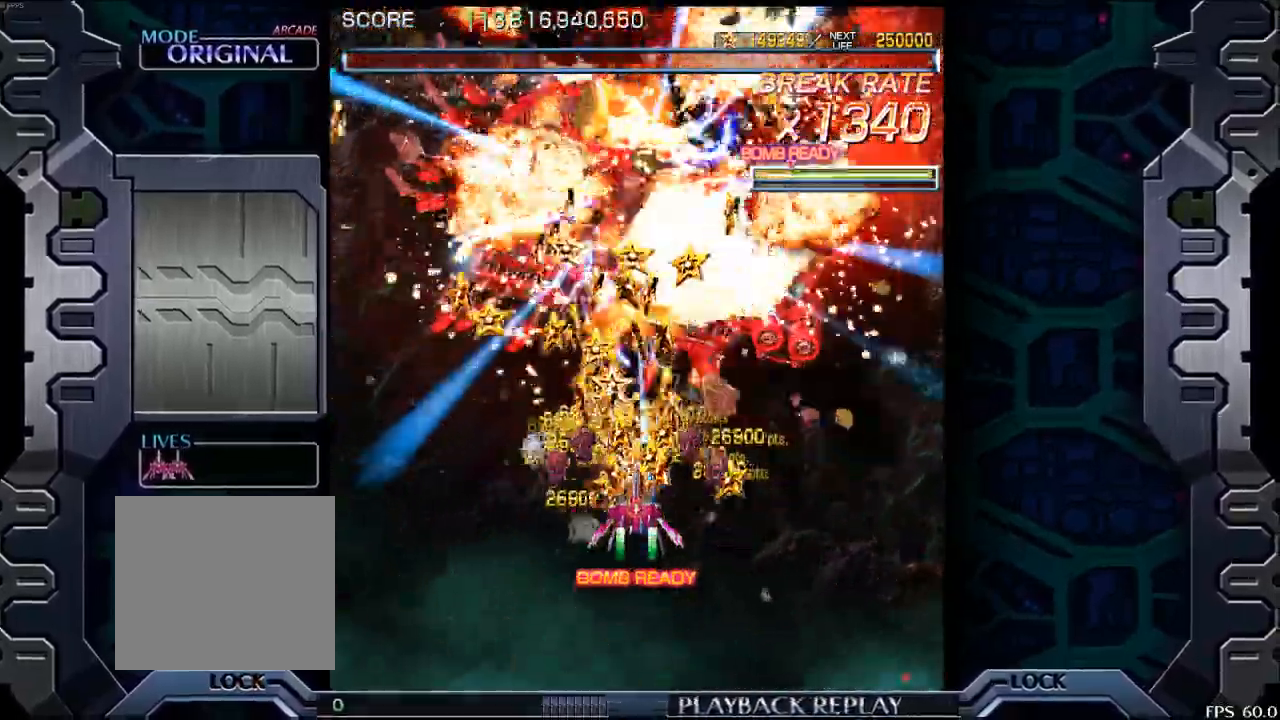
{"buttons": [], "left_stick": "center", "events": [[150, "left_stick", "center"]]}
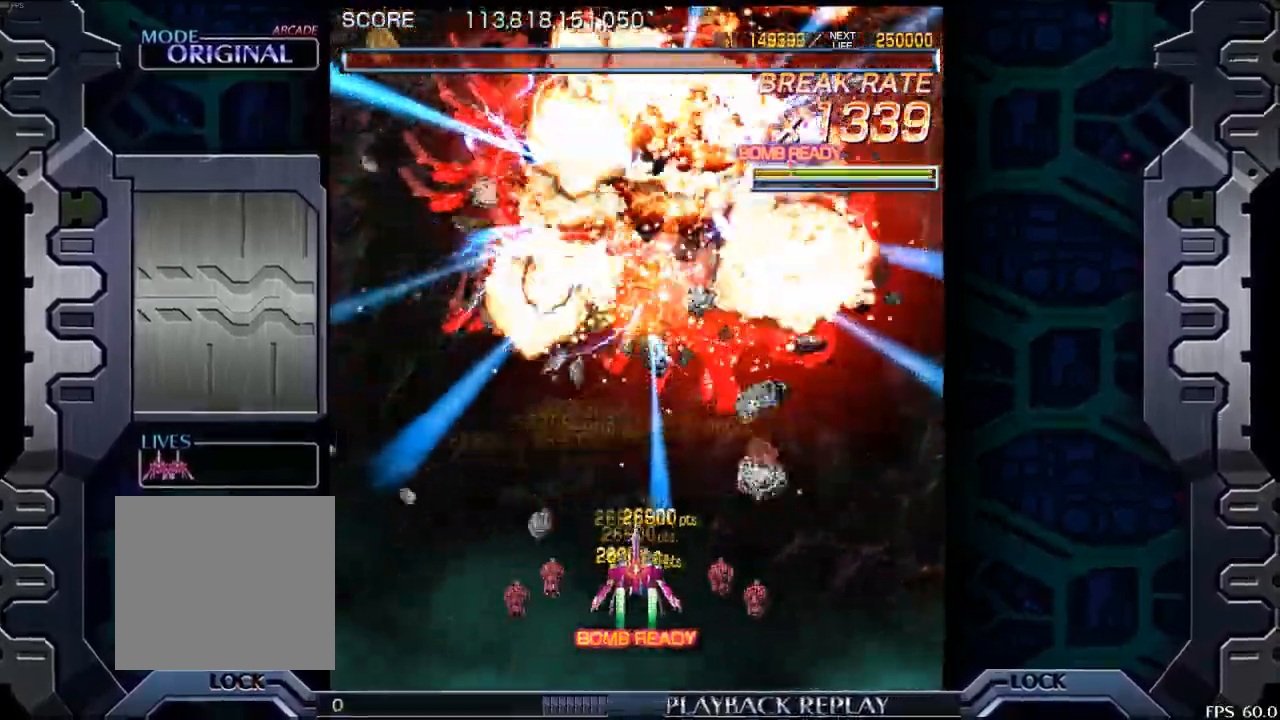
{"buttons": [], "left_stick": "center", "events": []}
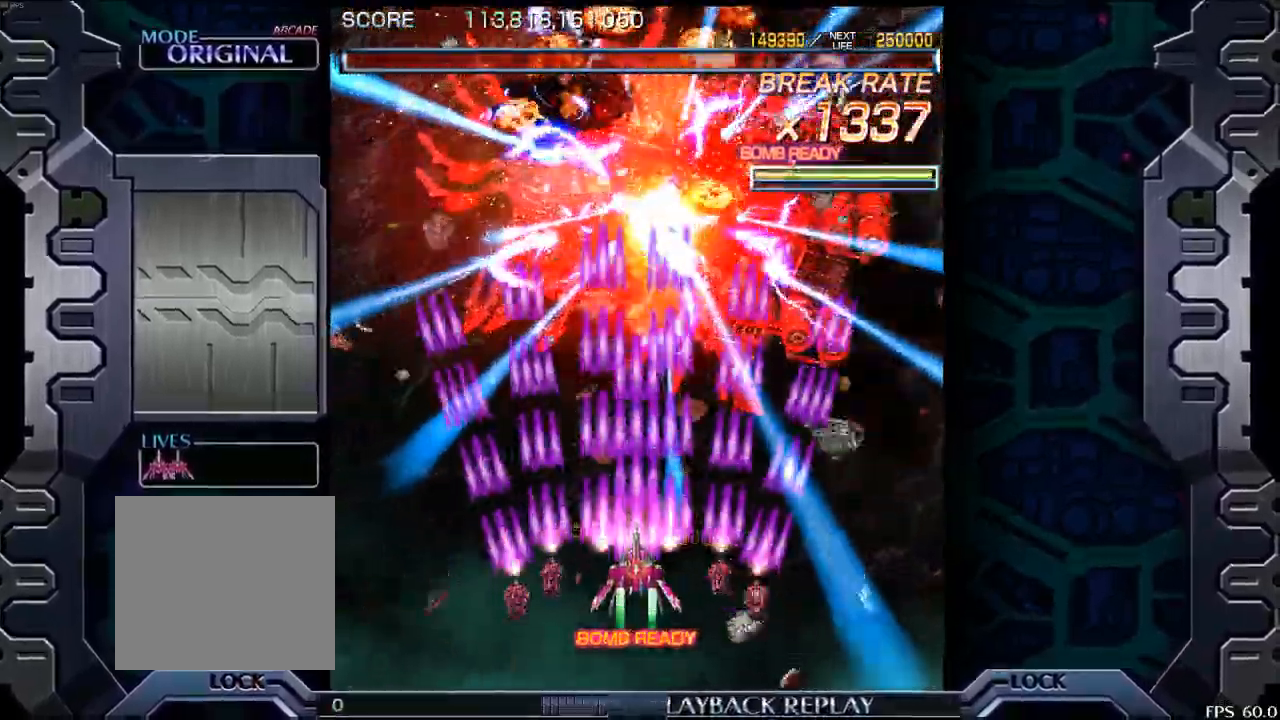
{"buttons": [], "left_stick": "center", "events": []}
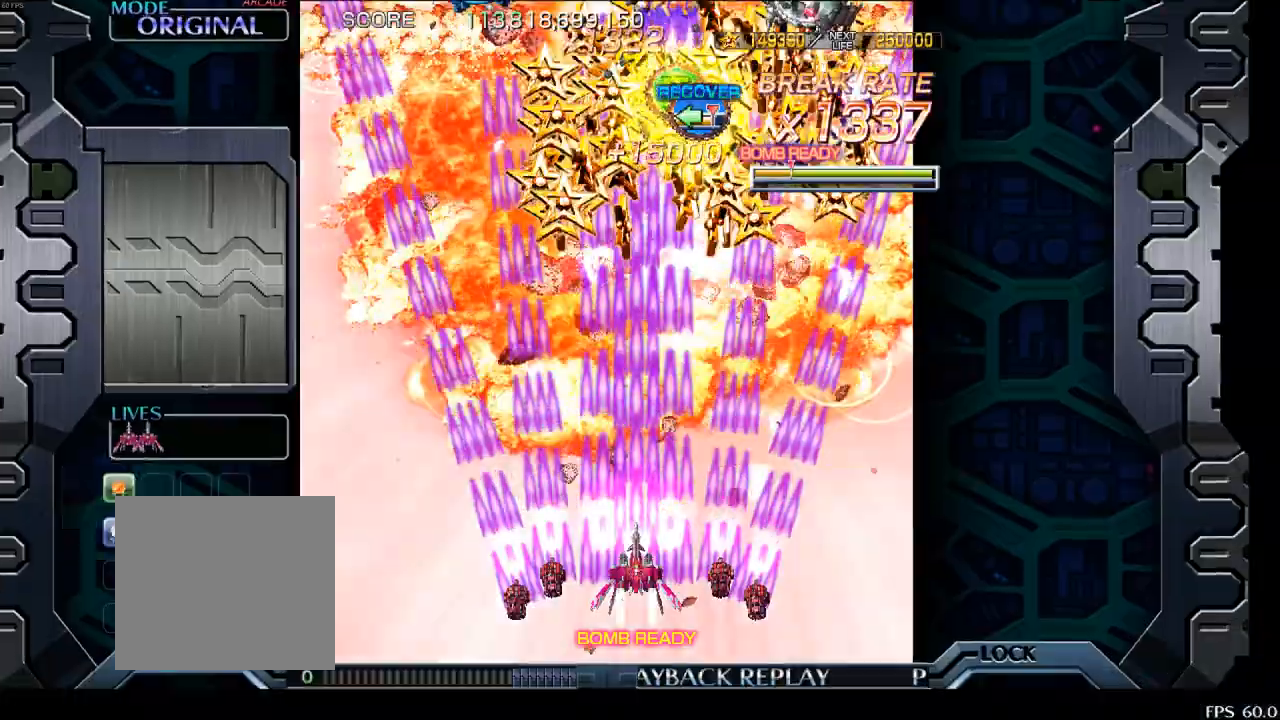
{"buttons": [], "left_stick": "up-left", "events": [[117, "left_stick", "up"], [217, "left_stick", "right"], [367, "left_stick", "center"], [500, "left_stick", "up-left"]]}
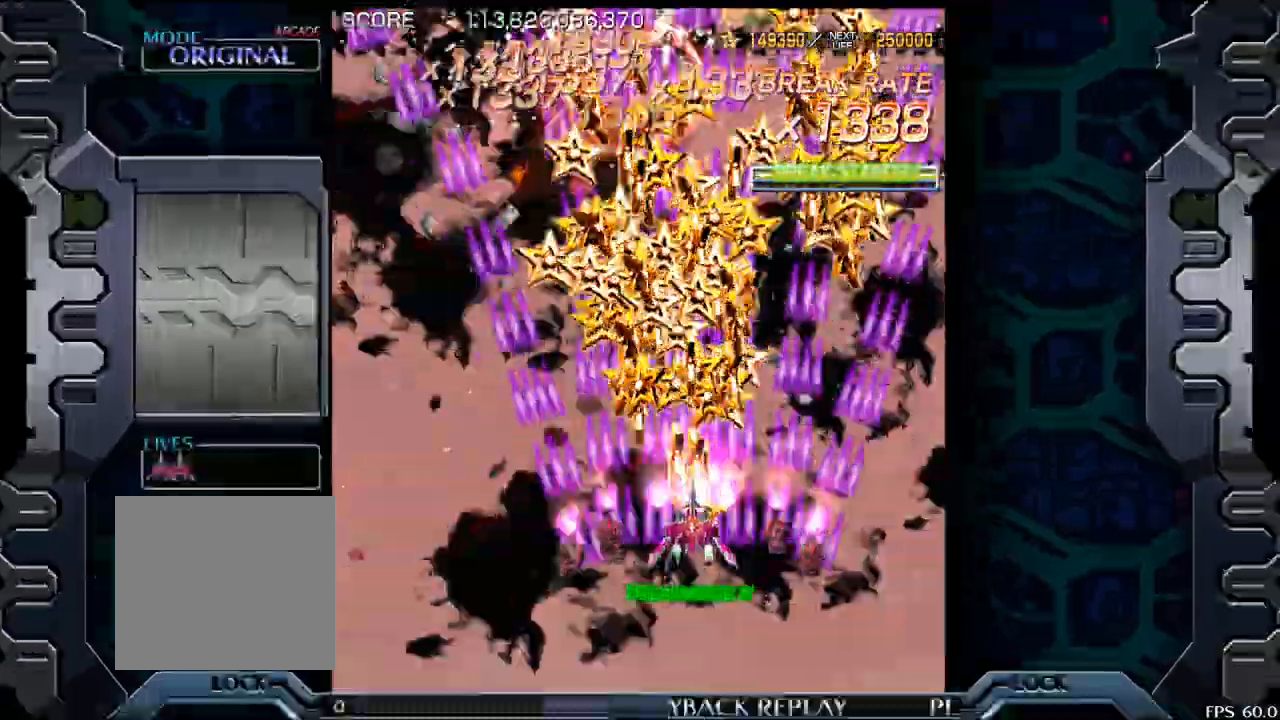
{"buttons": [], "left_stick": "down-right"}
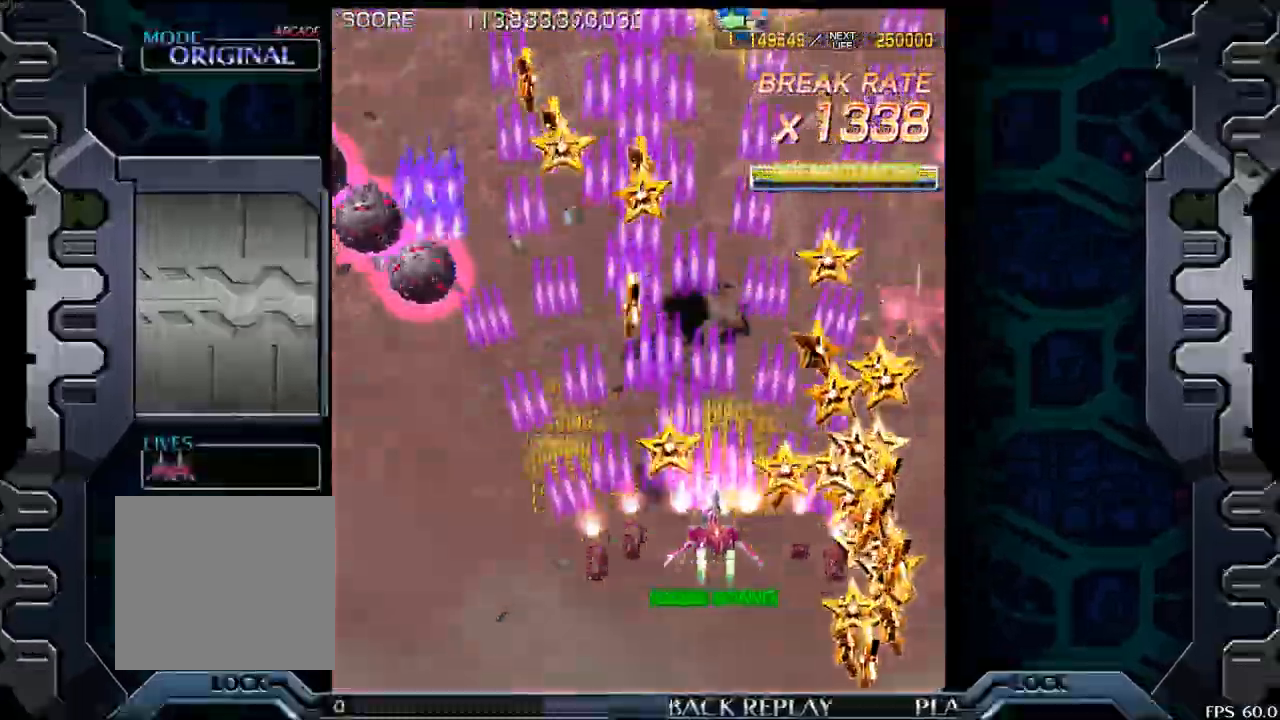
{"buttons": [], "left_stick": "left", "events": [[200, "left_stick", "left"]]}
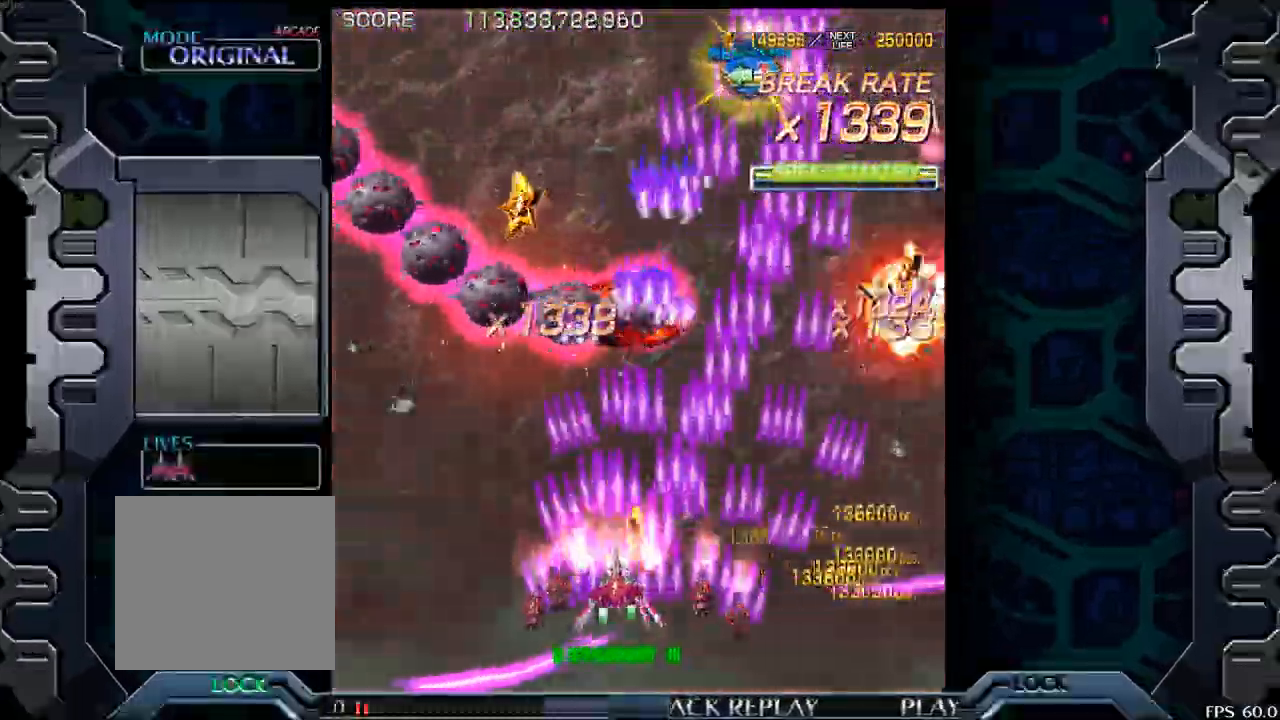
{"buttons": [], "left_stick": "left", "events": [[183, "left_stick", "center"], [350, "left_stick", "left"]]}
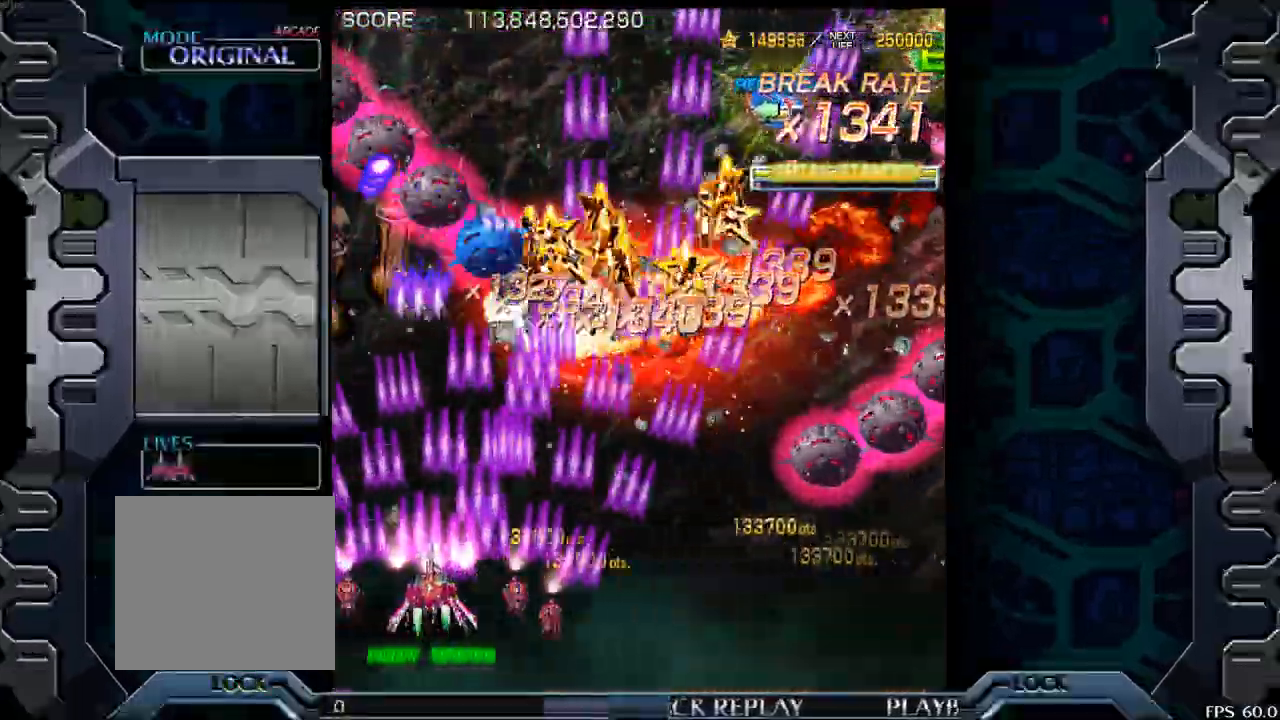
{"buttons": [], "left_stick": "down-right", "events": [[183, "left_stick", "down-right"]]}
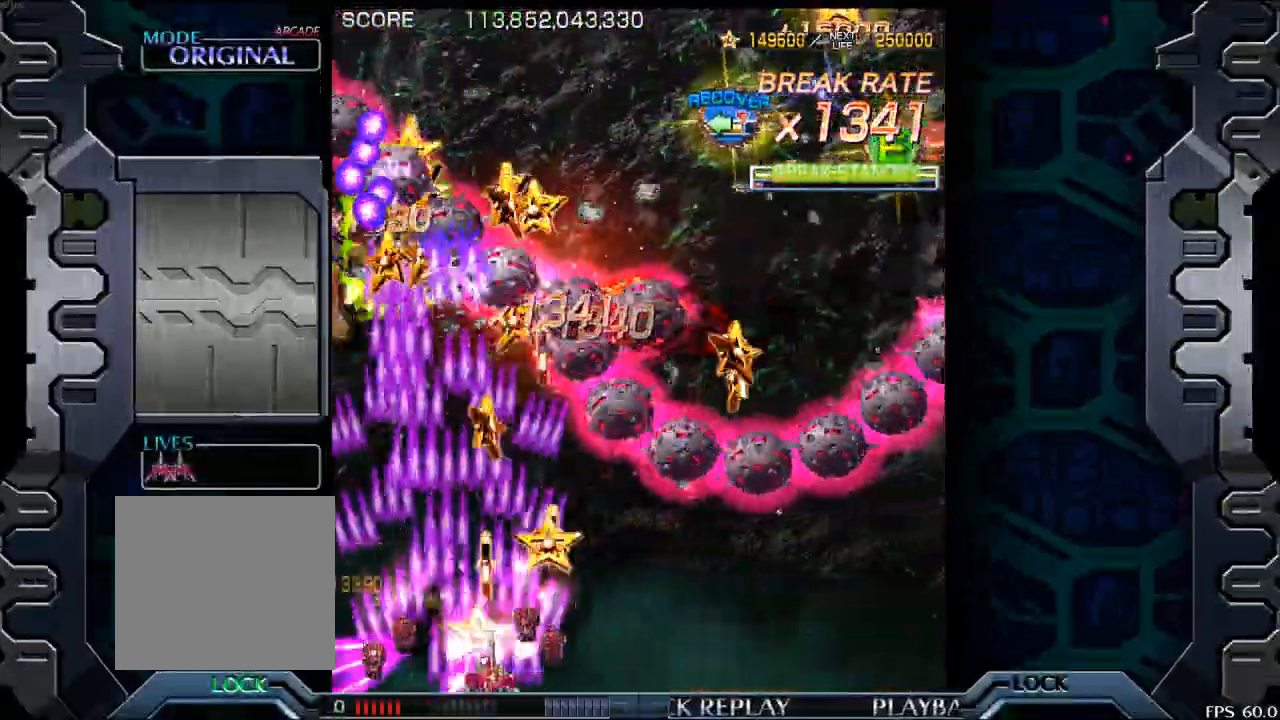
{"buttons": [], "left_stick": "center", "events": [[50, "left_stick", "center"], [167, "left_stick", "right"], [500, "left_stick", "center"]]}
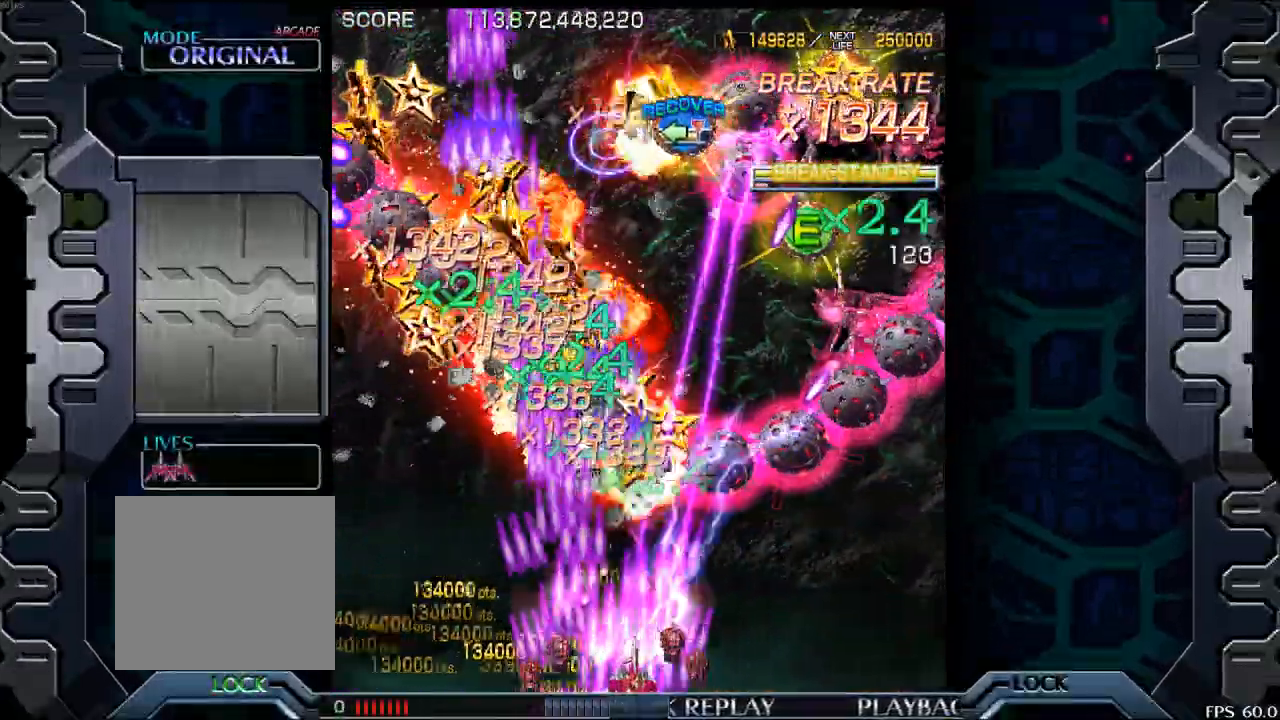
{"buttons": [], "left_stick": "center", "events": [[50, "left_stick", "right"], [333, "left_stick", "center"]]}
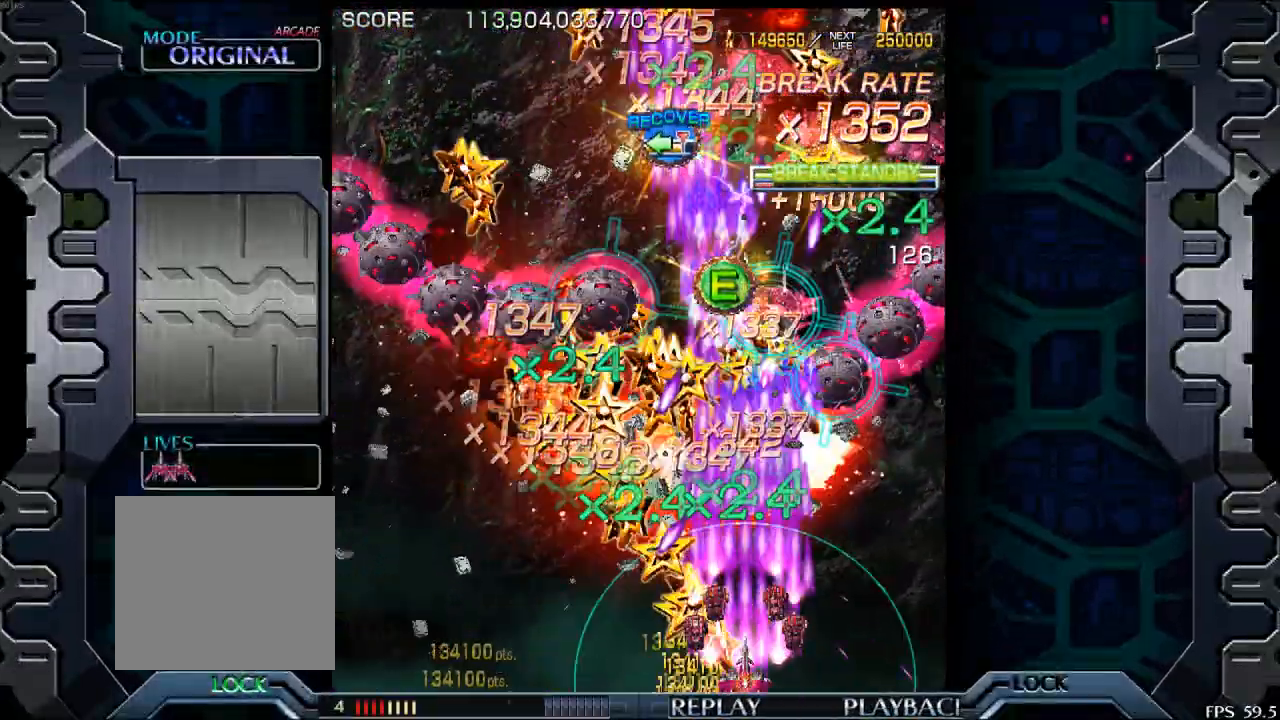
{"buttons": [], "left_stick": "center", "events": [[33, "left_stick", "right"], [300, "left_stick", "center"]]}
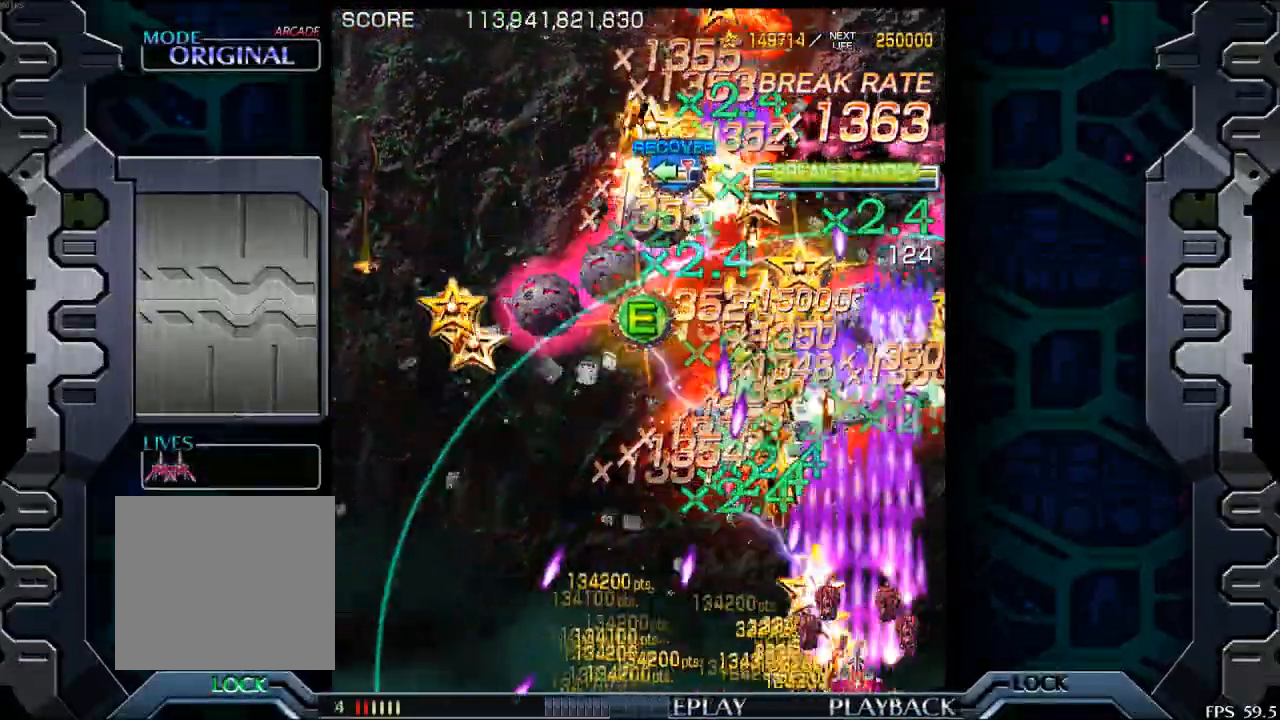
{"buttons": [], "left_stick": "left", "events": [[33, "left_stick", "right"], [200, "left_stick", "center"], [367, "left_stick", "left"]]}
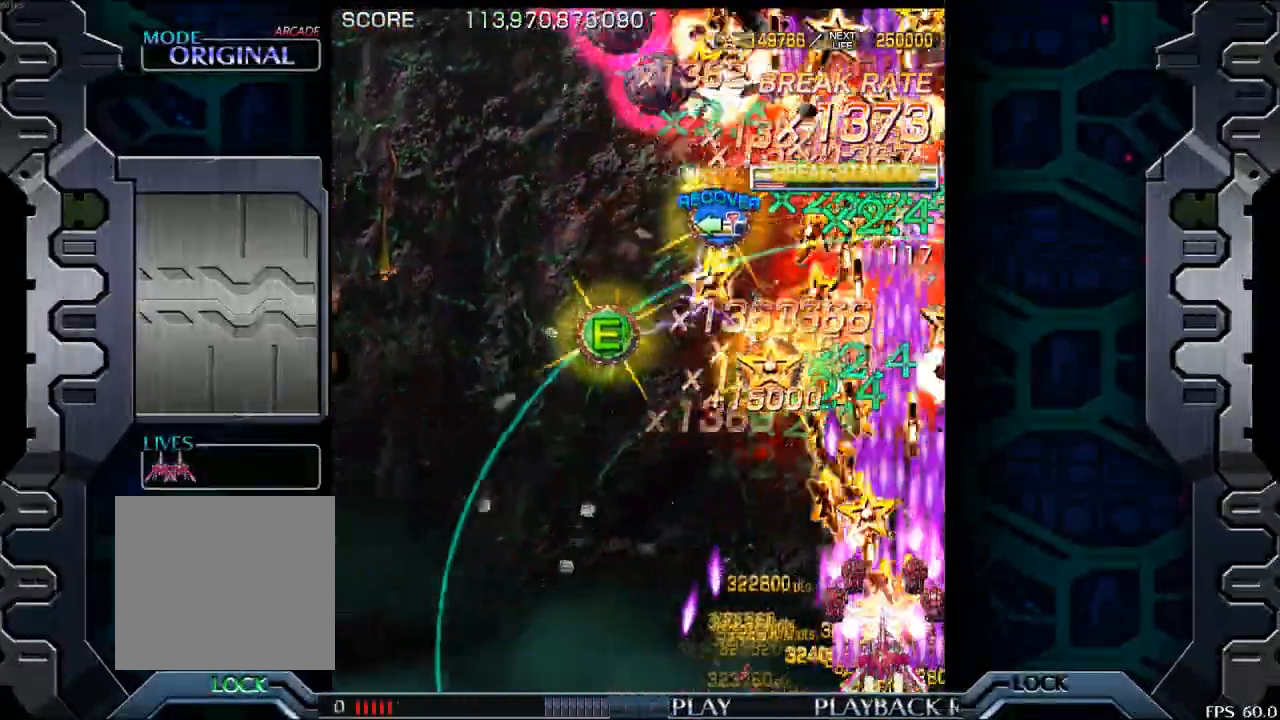
{"buttons": [], "left_stick": "left", "events": [[100, "left_stick", "center"], [200, "left_stick", "left"]]}